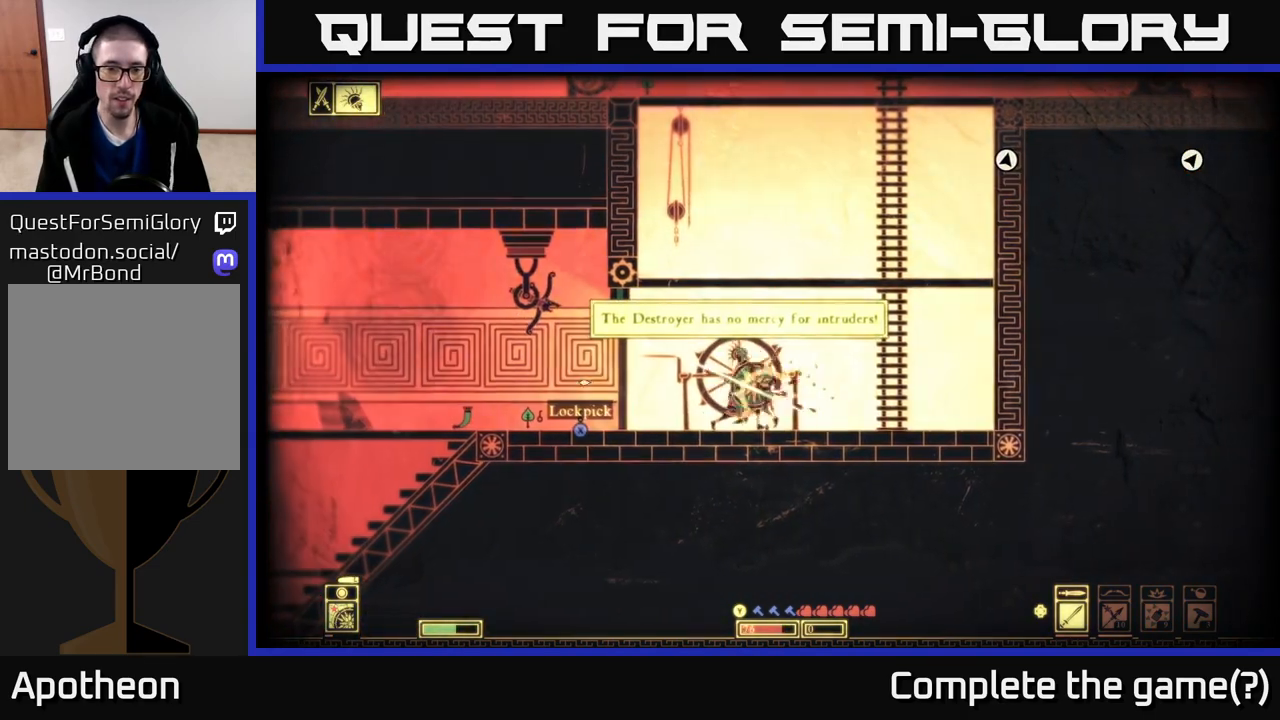
Gameplay with a controller (Xbox layout); each line is a JSON object with the inputs held at the frame after it. "events" lists button and stick changes between this image and that frame as [ms after this image, input, new state], when the widget could be followed in between.
{"buttons": [], "left_stick": "right", "right_stick": "right", "events": [[67, "R2", "down"], [167, "R2", "up"], [183, "left_stick", "center"], [317, "left_stick", "right"], [317, "right_stick", "up"], [383, "right_stick", "right"]]}
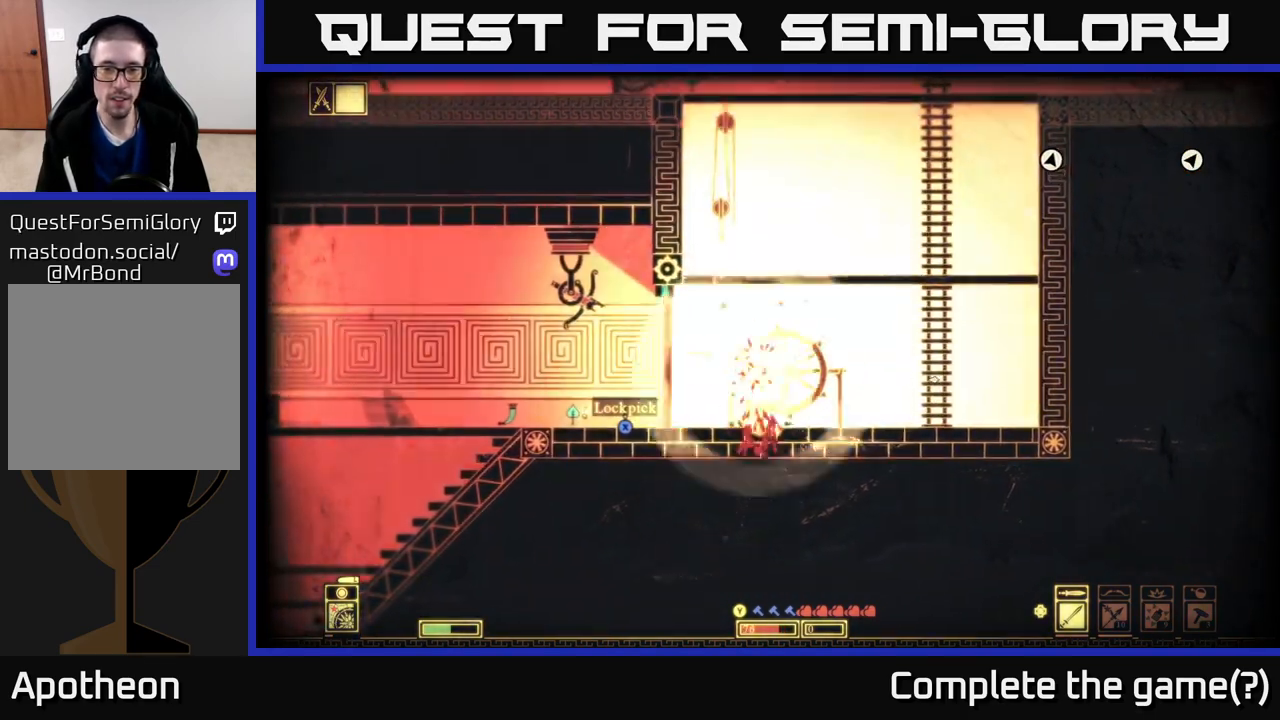
{"buttons": [], "left_stick": "left", "right_stick": "center", "events": [[50, "left_stick", "left"], [200, "right_stick", "center"], [217, "left_stick", "center"], [467, "left_stick", "left"]]}
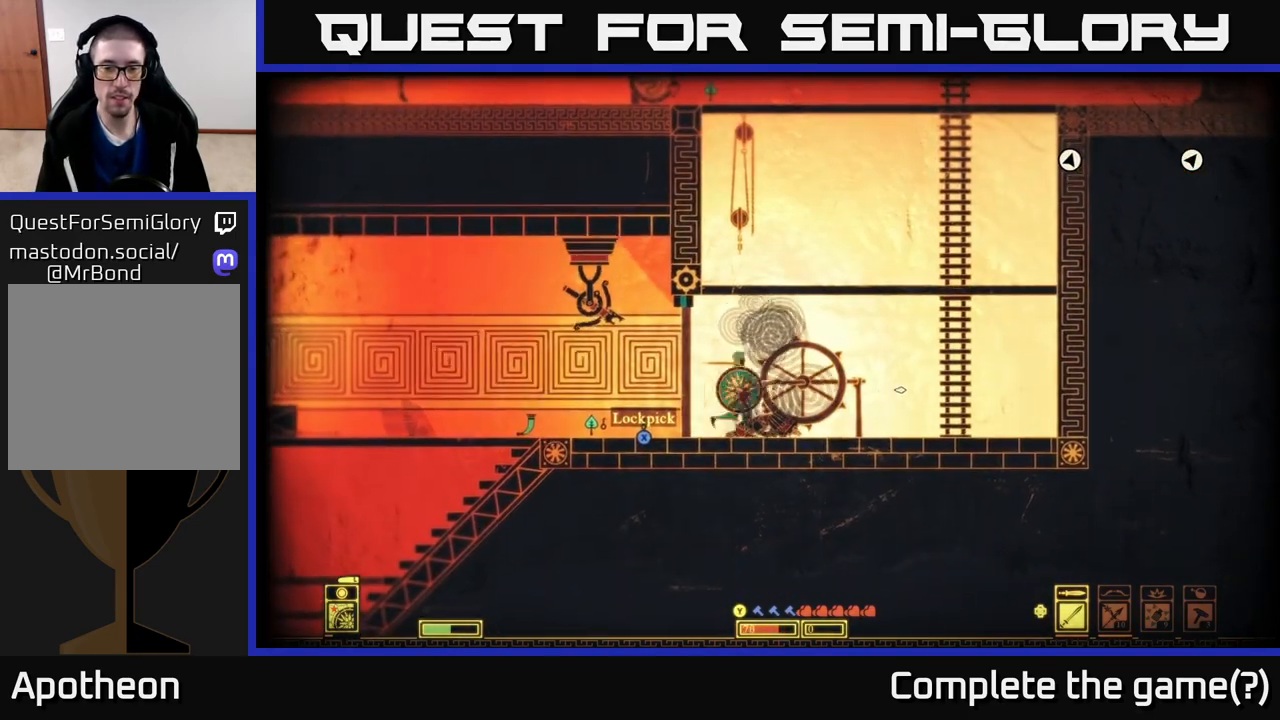
{"buttons": [], "left_stick": "right", "right_stick": "center", "events": [[100, "B", "down"], [250, "B", "up"], [383, "left_stick", "right"]]}
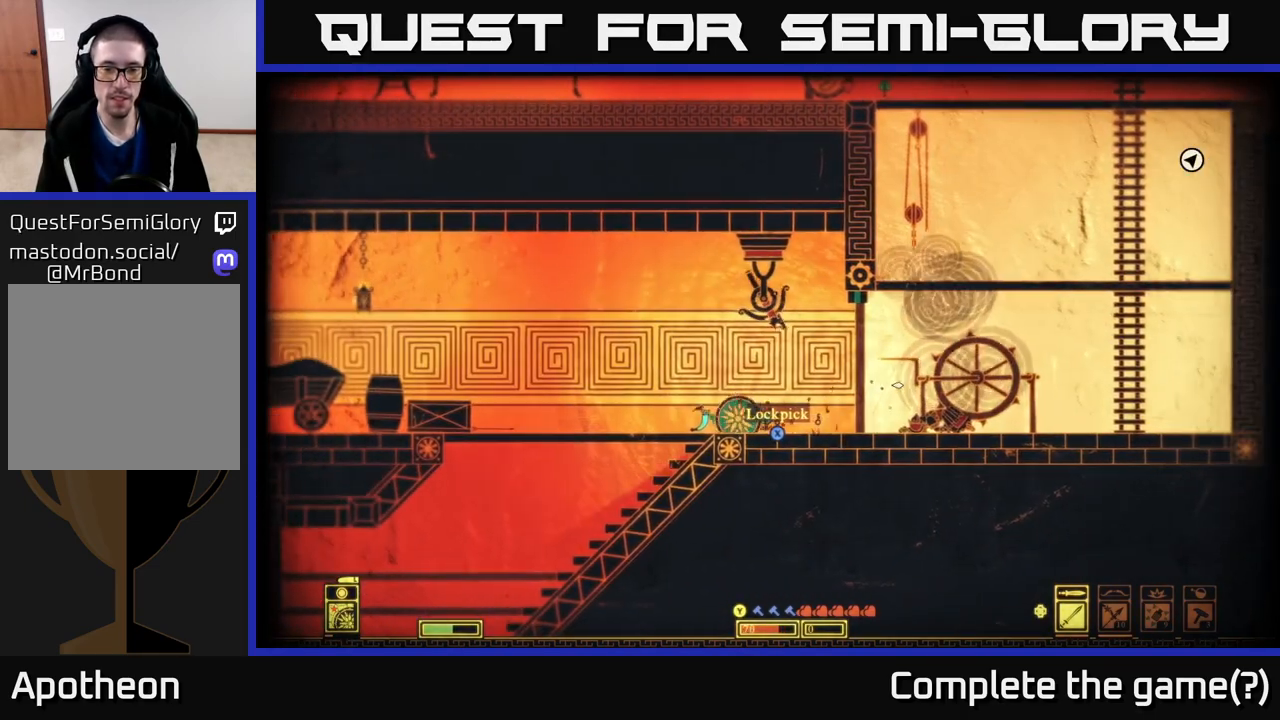
{"buttons": ["X"], "left_stick": "right", "right_stick": "center", "events": [[100, "left_stick", "center"], [183, "X", "down"], [217, "left_stick", "right"], [250, "X", "up"], [333, "X", "down"], [400, "X", "up"], [483, "X", "down"]]}
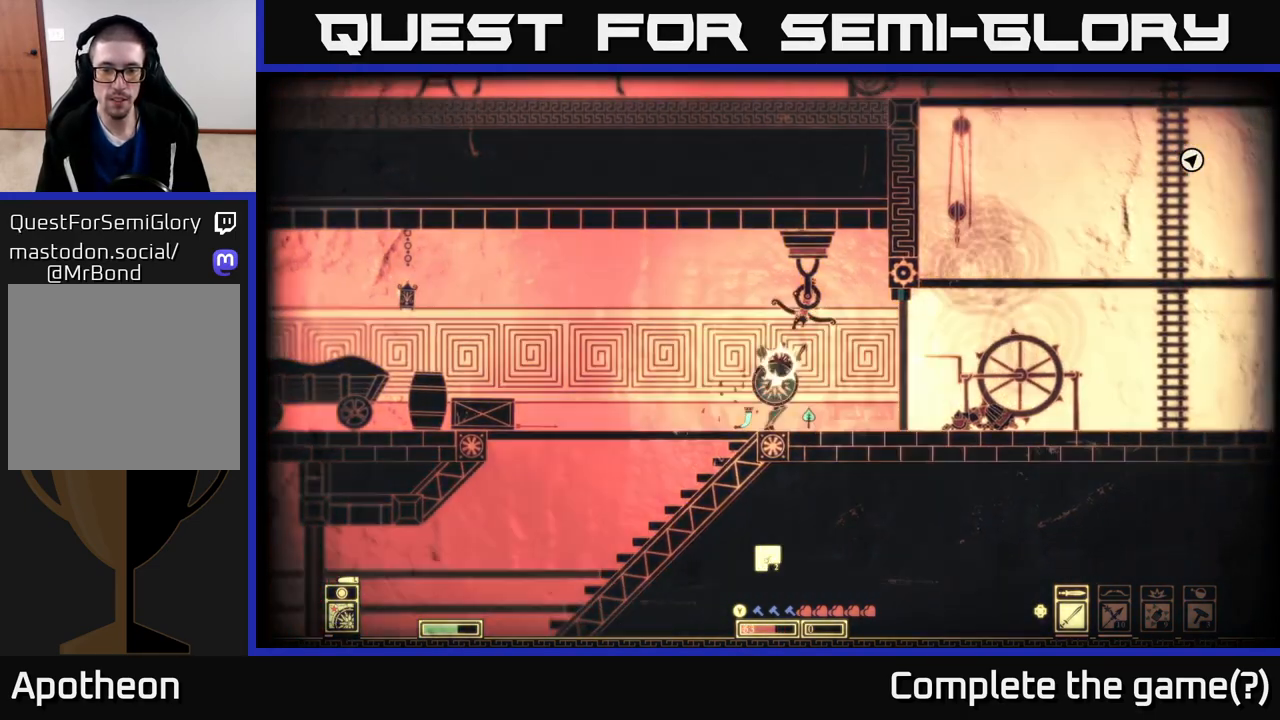
{"buttons": ["X"], "left_stick": "left", "right_stick": "center", "events": [[67, "X", "up"], [167, "X", "down"], [233, "X", "up"], [300, "X", "down"], [400, "X", "up"], [450, "left_stick", "center"], [467, "X", "down"], [500, "left_stick", "left"]]}
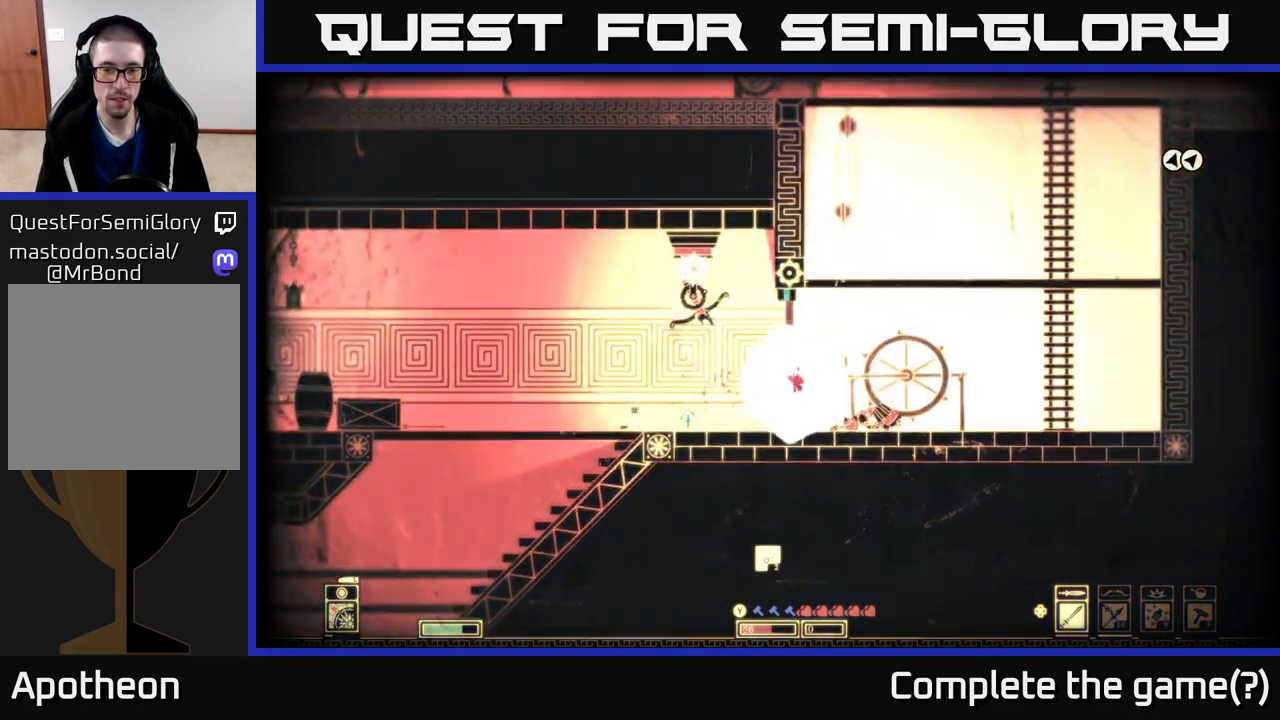
{"buttons": [], "left_stick": "left", "right_stick": "center", "events": [[100, "X", "up"], [183, "X", "down"], [267, "X", "up"]]}
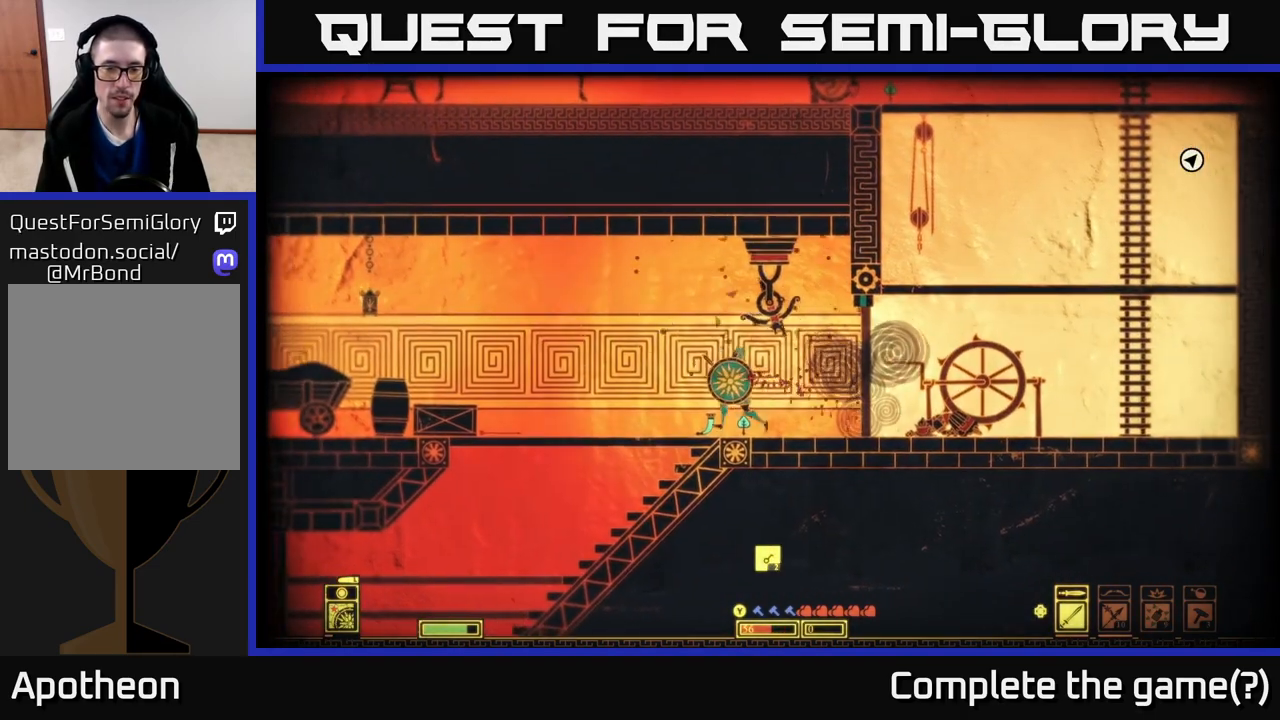
{"buttons": [], "left_stick": "left", "right_stick": "center", "events": [[150, "B", "down"], [300, "B", "up"]]}
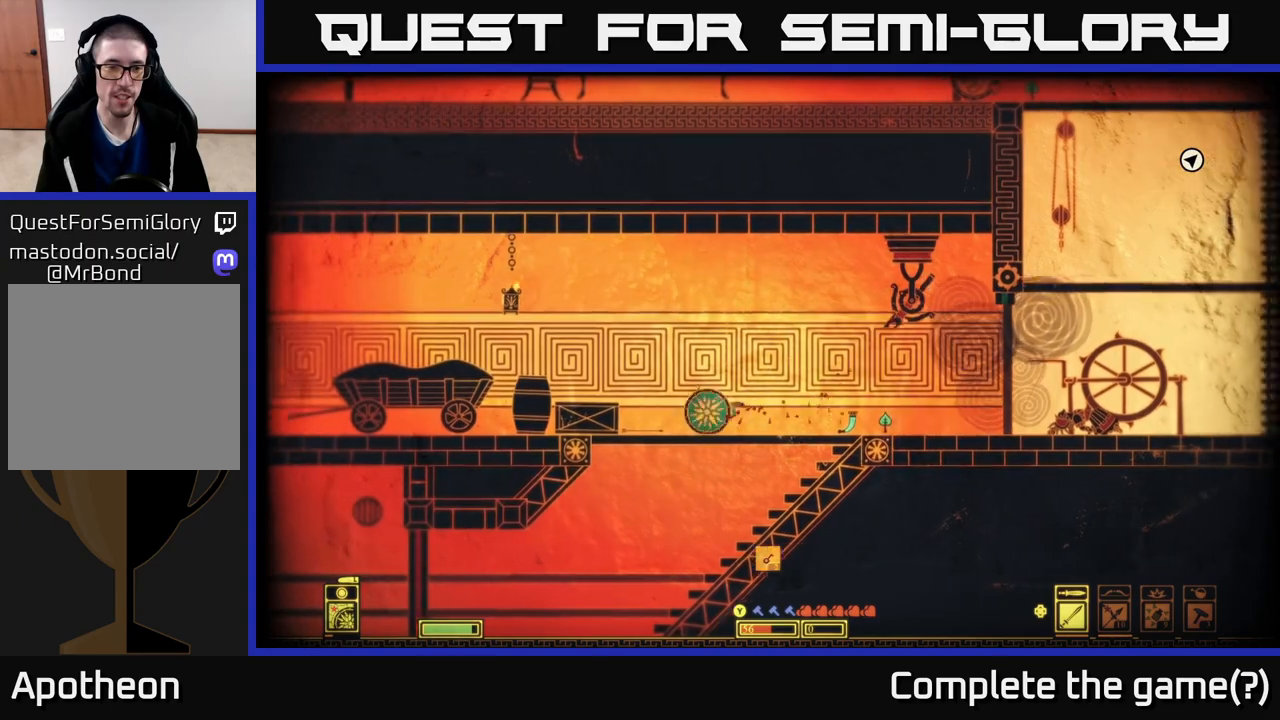
{"buttons": ["X"], "left_stick": "left", "right_stick": "center", "events": [[133, "X", "down"], [217, "X", "up"], [283, "X", "down"], [367, "X", "up"], [450, "X", "down"]]}
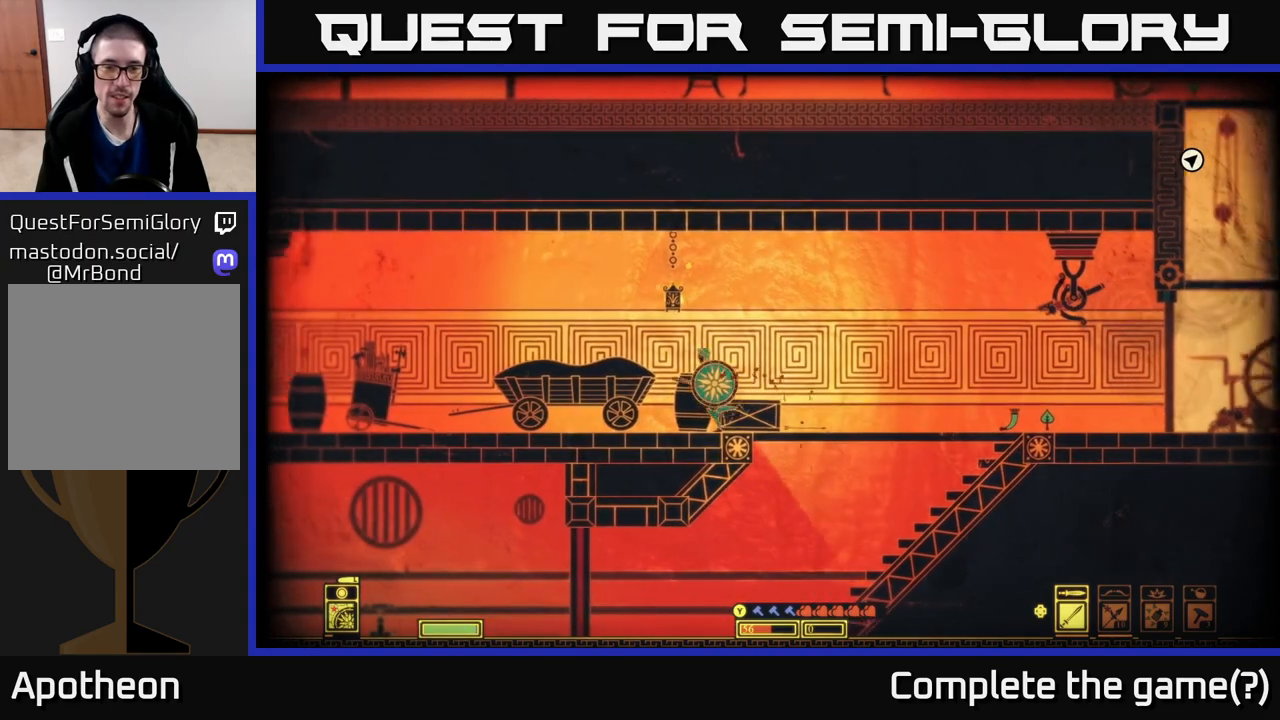
{"buttons": [], "left_stick": "left", "right_stick": "right", "events": [[17, "X", "up"], [83, "left_stick", "right"], [133, "R2", "down"], [150, "right_stick", "right"], [183, "left_stick", "left"], [233, "R2", "up"]]}
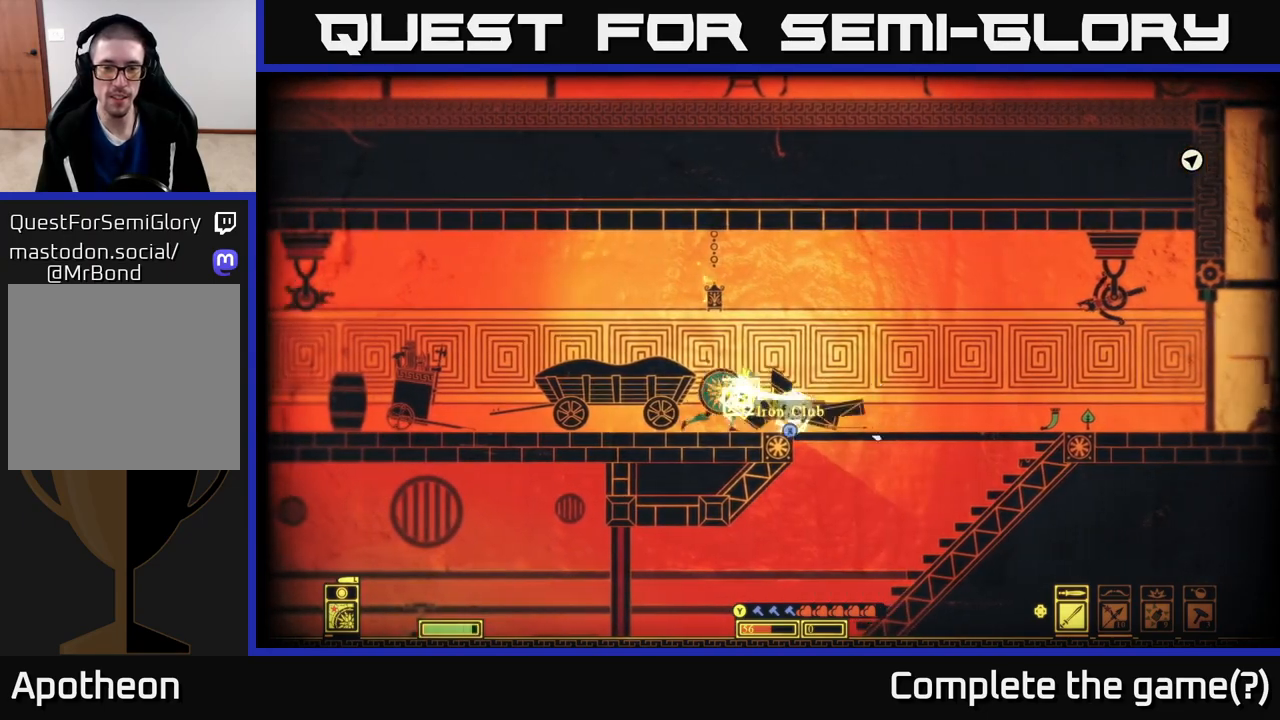
{"buttons": [], "left_stick": "right", "right_stick": "center", "events": [[17, "left_stick", "center"], [100, "right_stick", "center"], [133, "left_stick", "left"], [183, "A", "down"], [283, "left_stick", "center"], [333, "left_stick", "right"], [467, "A", "up"]]}
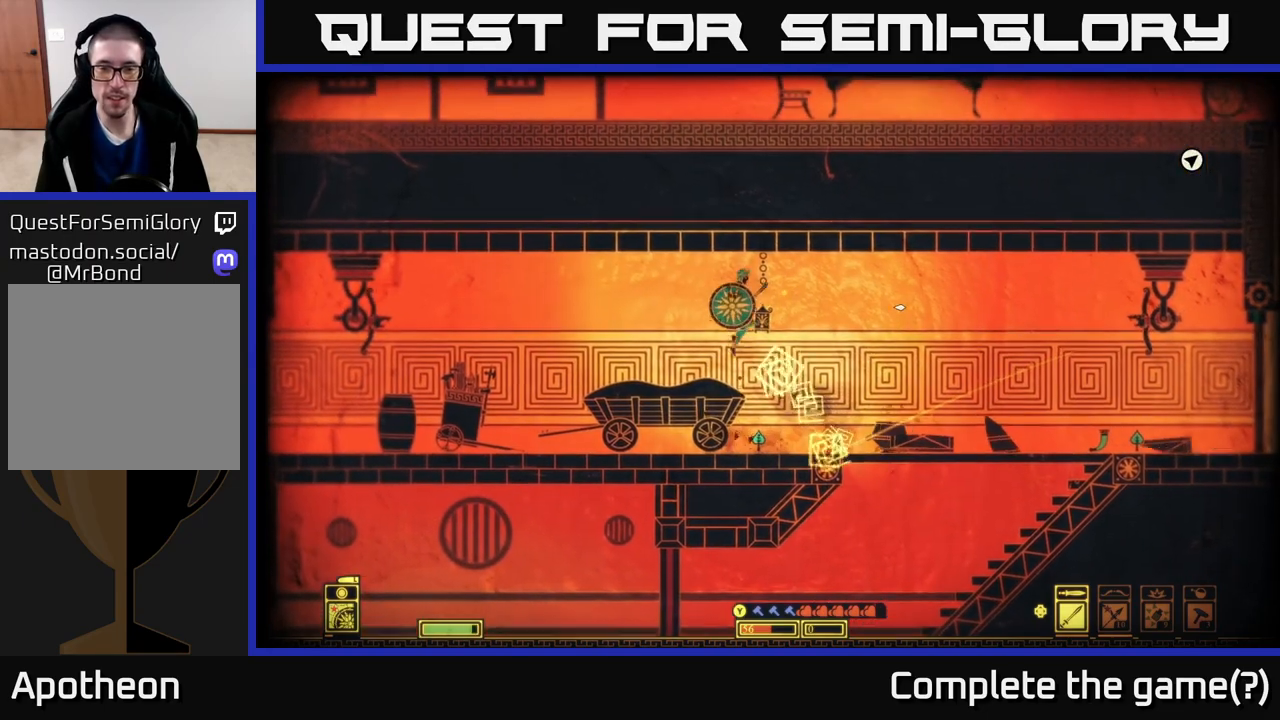
{"buttons": [], "left_stick": "left", "right_stick": "center", "events": [[117, "left_stick", "left"], [200, "A", "down"], [383, "A", "up"]]}
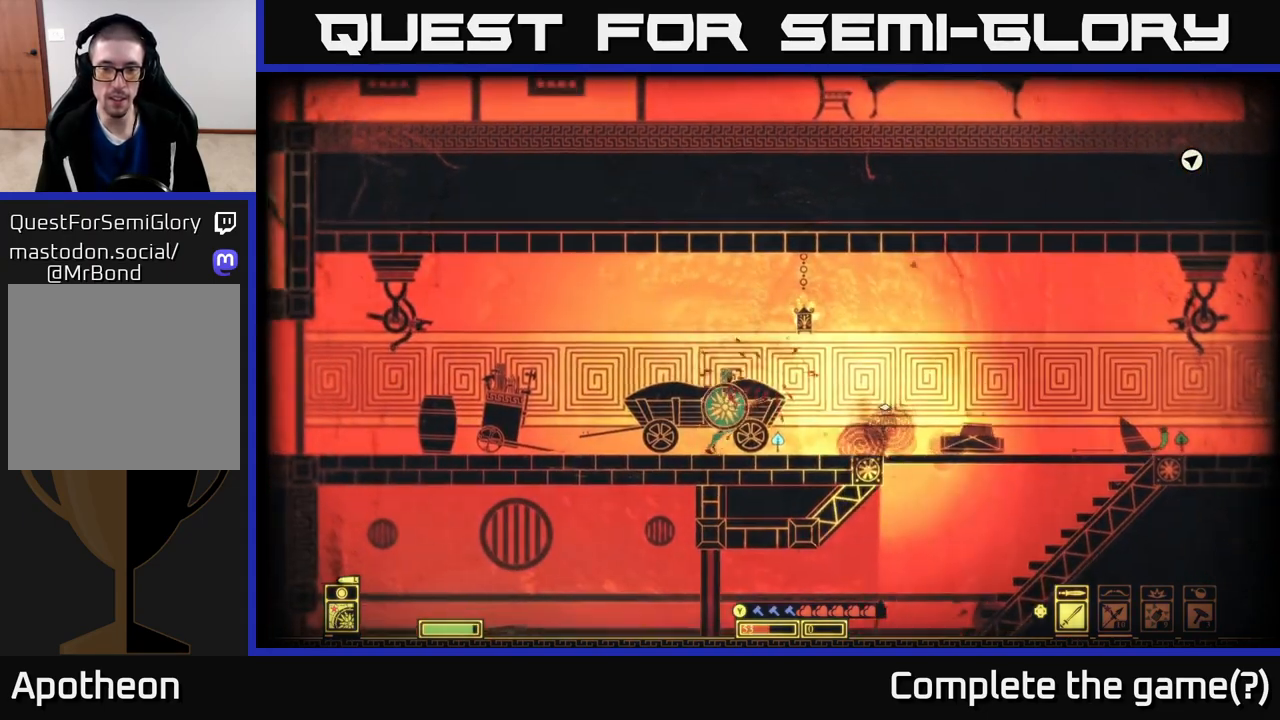
{"buttons": [], "left_stick": "right", "right_stick": "center", "events": [[17, "left_stick", "right"], [200, "X", "down"], [283, "X", "up"], [367, "X", "down"], [450, "X", "up"]]}
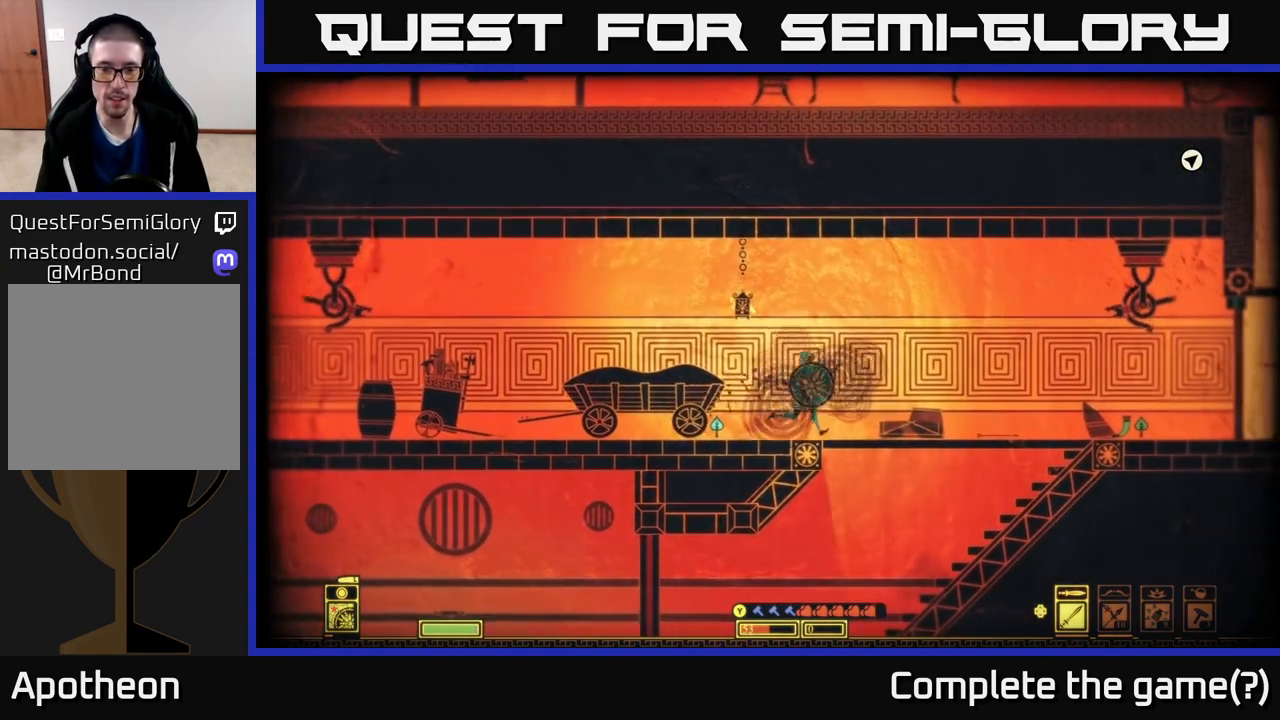
{"buttons": [], "left_stick": "down", "right_stick": "center", "events": [[33, "X", "down"], [133, "X", "up"], [267, "left_stick", "down"], [317, "A", "down"], [417, "A", "up"]]}
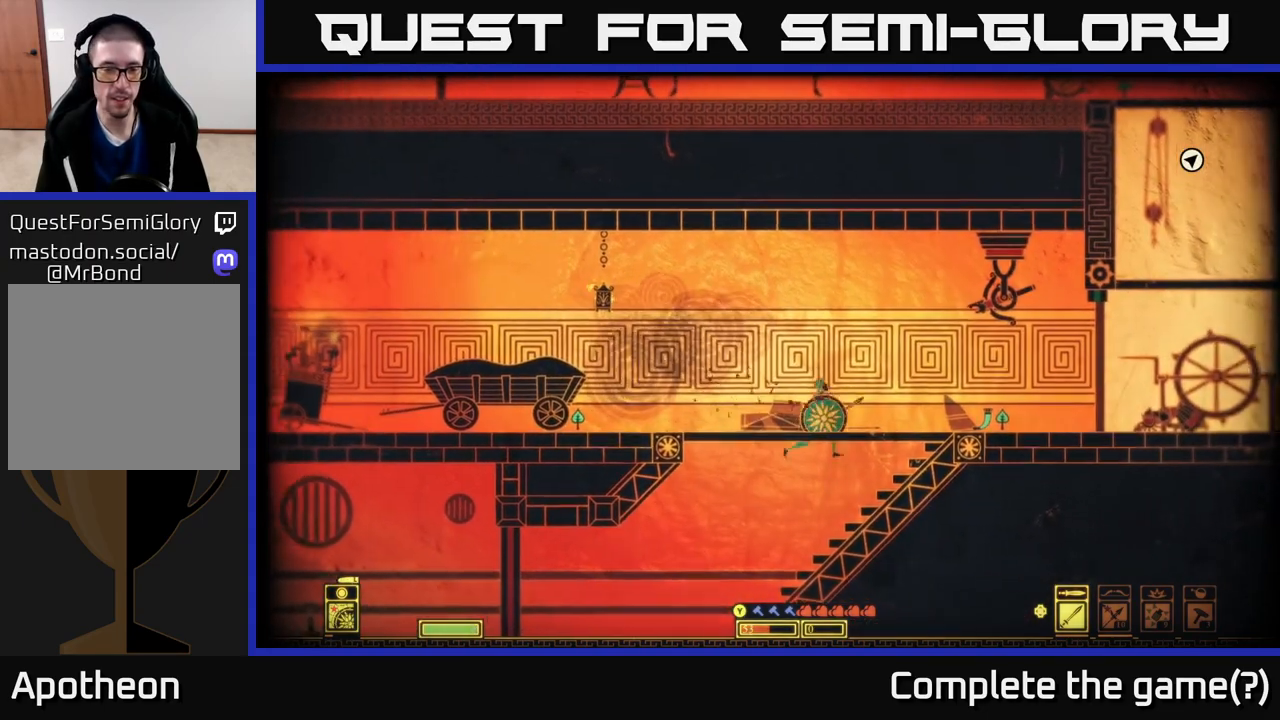
{"buttons": [], "left_stick": "left", "right_stick": "center", "events": [[50, "left_stick", "left"]]}
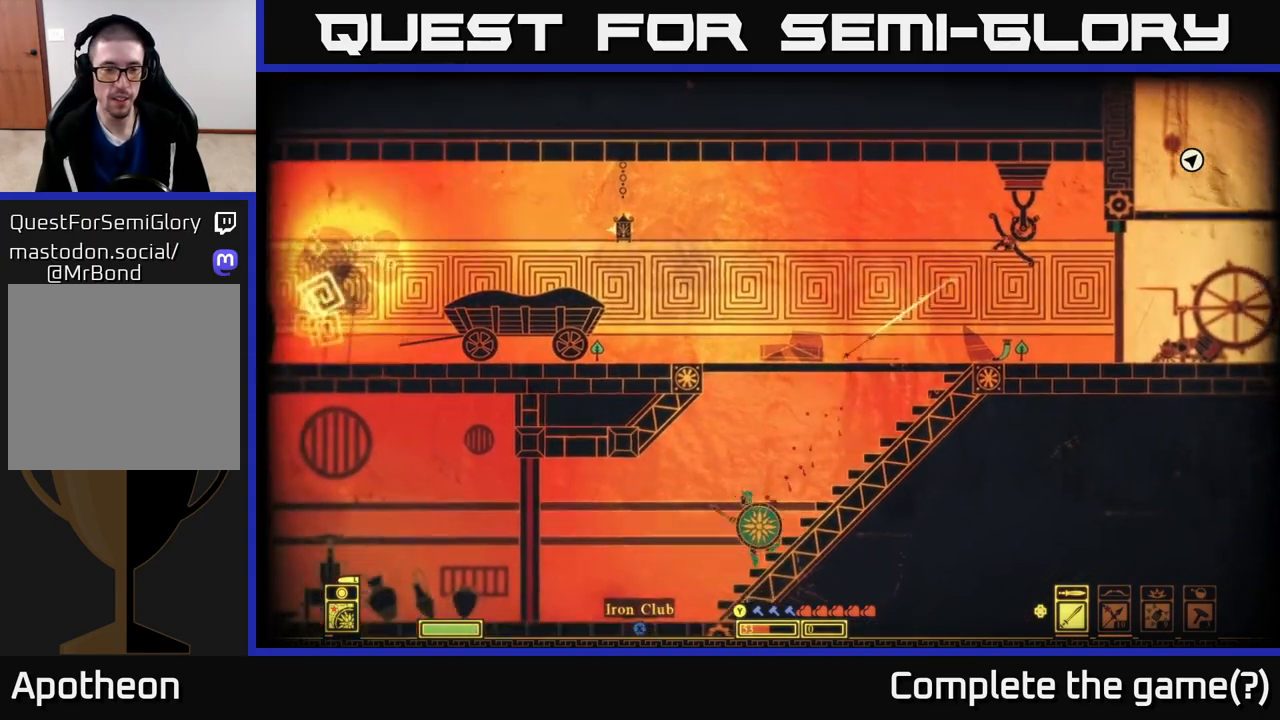
{"buttons": [], "left_stick": "center", "right_stick": "center", "events": [[383, "left_stick", "center"]]}
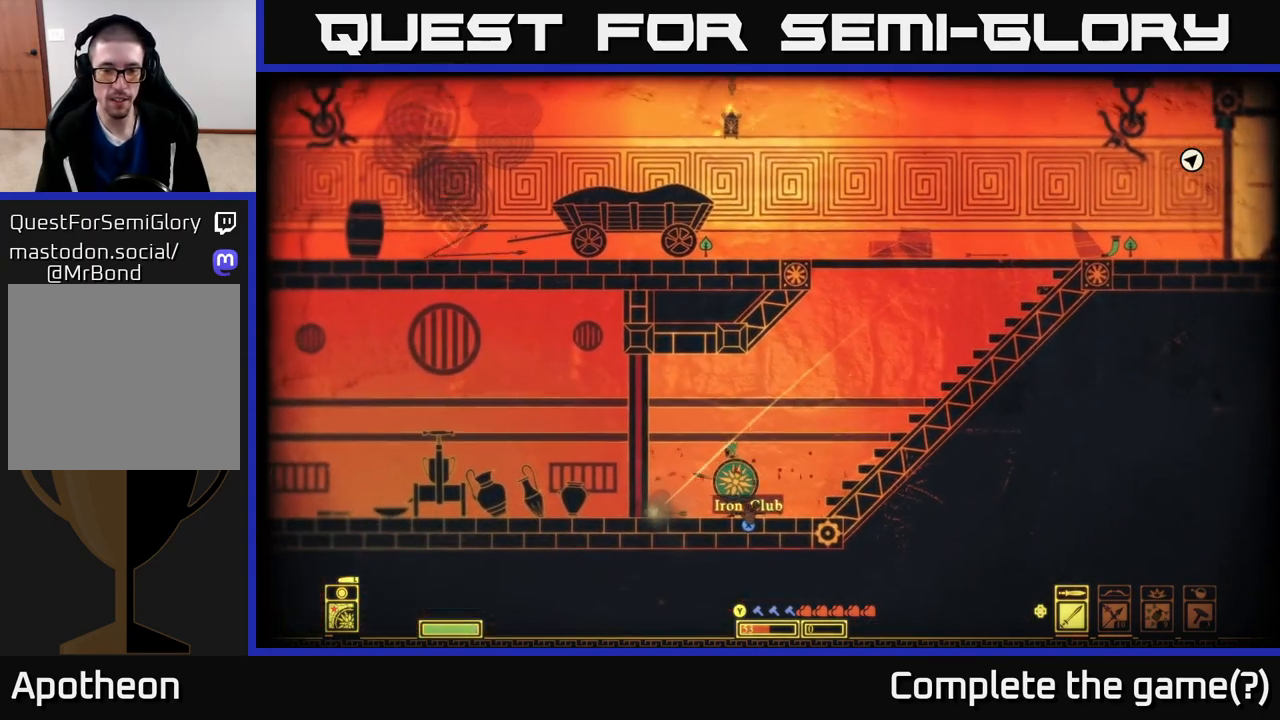
{"buttons": [], "left_stick": "right", "right_stick": "left", "events": [[17, "X", "down"], [100, "X", "up"], [117, "left_stick", "right"], [417, "right_stick", "left"]]}
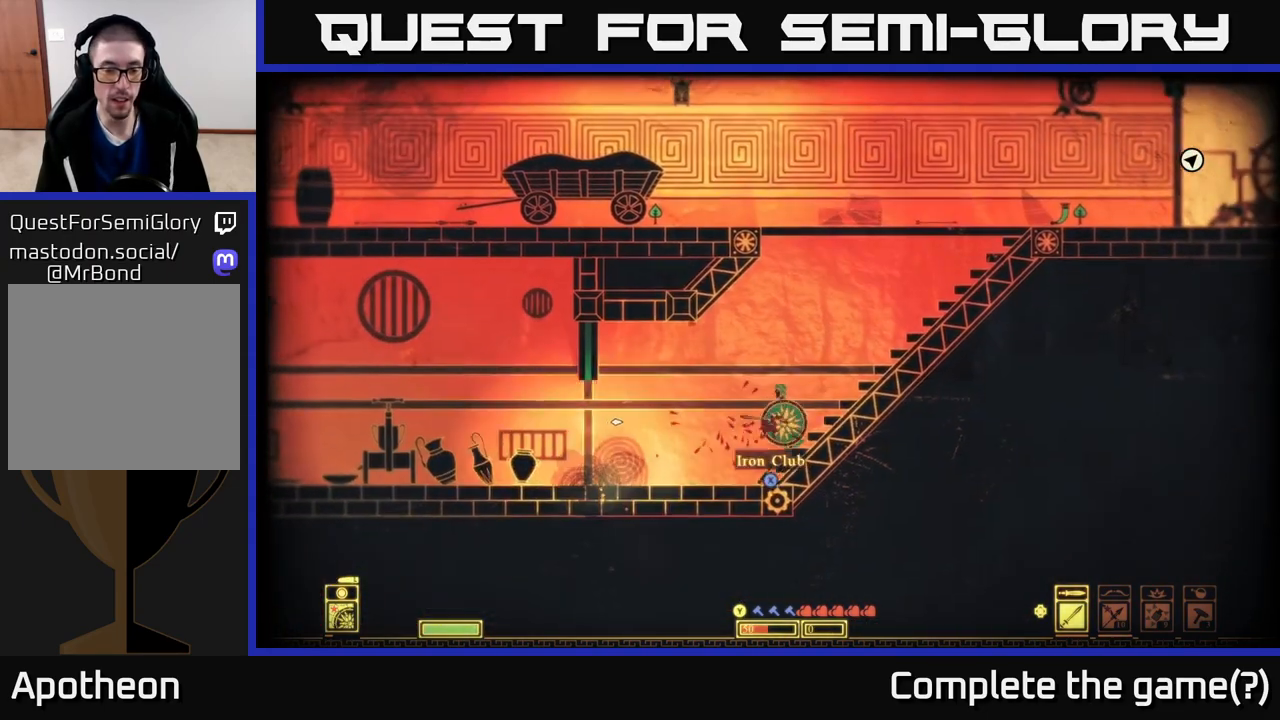
{"buttons": [], "left_stick": "left", "right_stick": "left", "events": [[150, "left_stick", "left"], [267, "left_stick", "center"], [450, "left_stick", "left"]]}
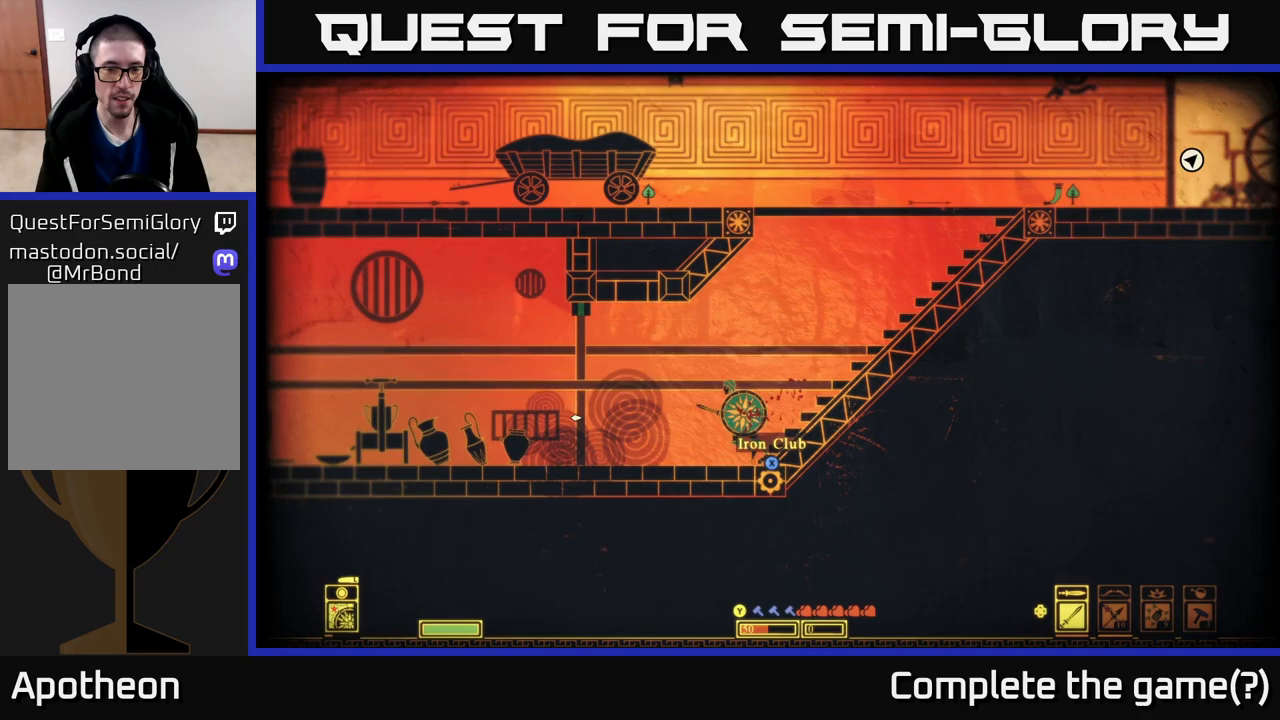
{"buttons": ["X"], "left_stick": "center", "right_stick": "center", "events": [[50, "right_stick", "center"], [67, "left_stick", "center"], [183, "X", "down"]]}
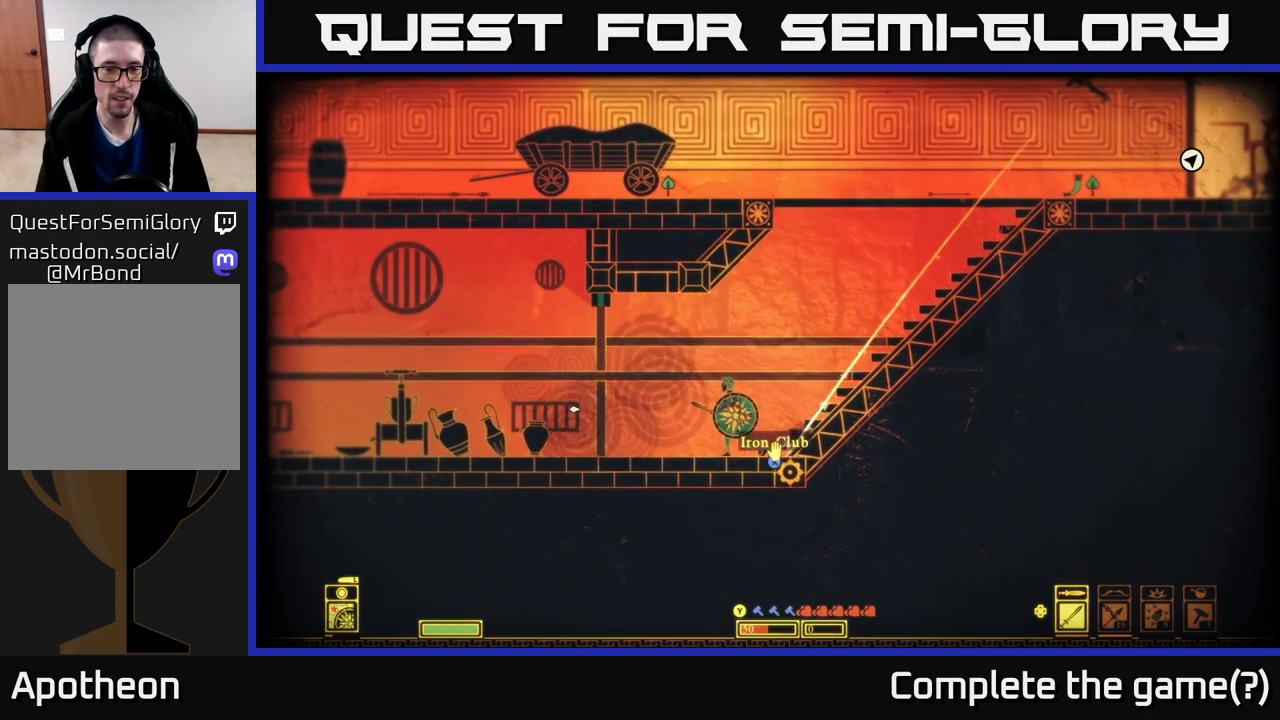
{"buttons": [], "left_stick": "left", "right_stick": "center", "events": [[83, "left_stick", "left"], [217, "X", "up"], [400, "B", "down"], [483, "B", "up"]]}
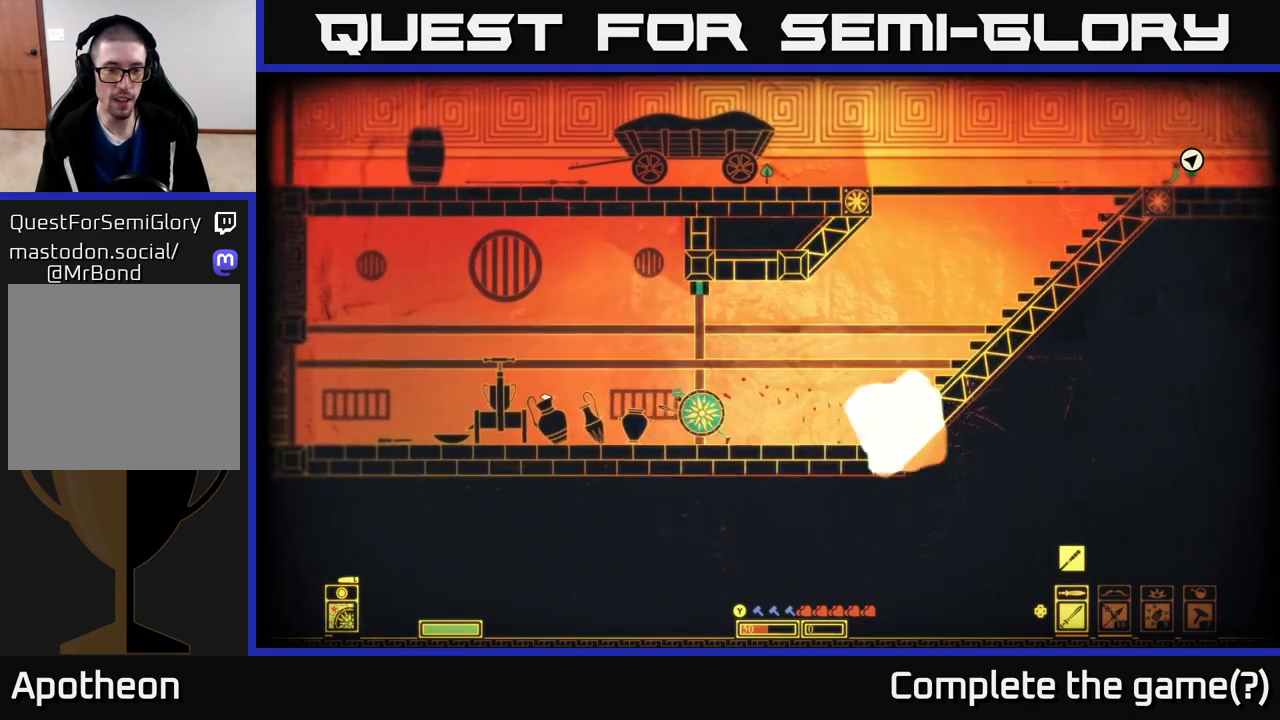
{"buttons": [], "left_stick": "center", "right_stick": "center", "events": [[183, "left_stick", "center"]]}
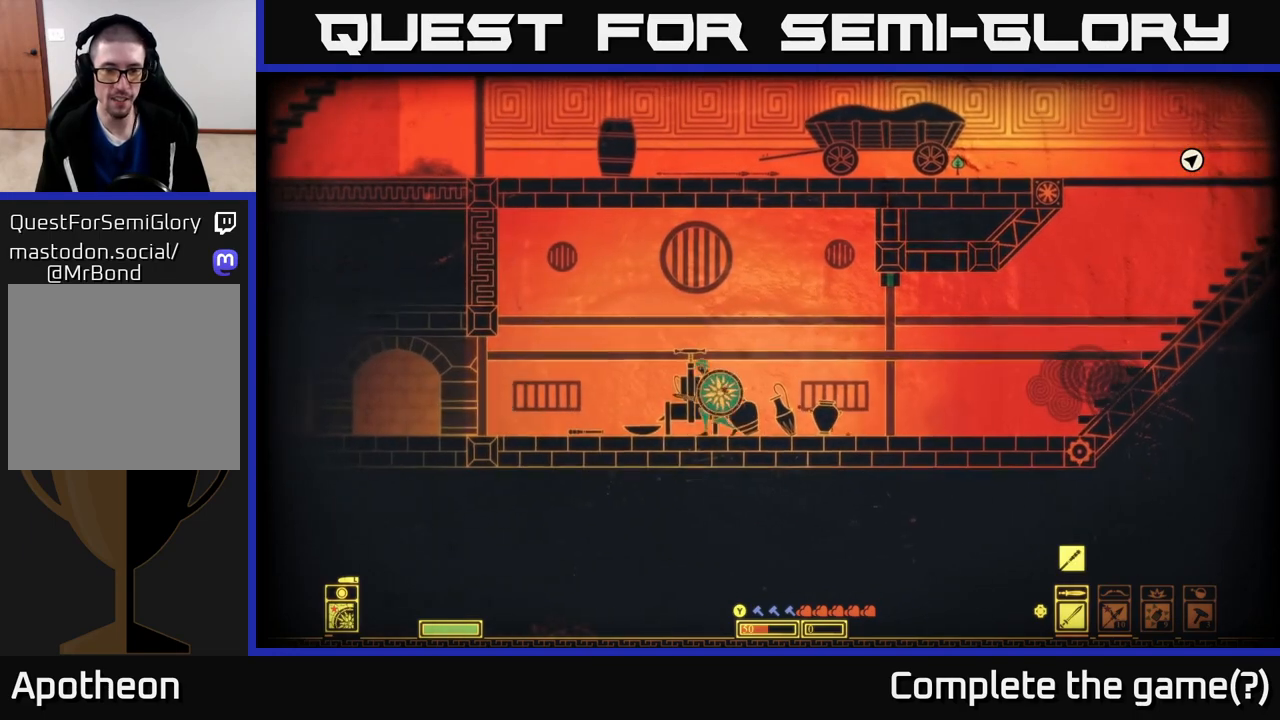
{"buttons": [], "left_stick": "down", "right_stick": "down-right", "events": [[133, "left_stick", "right"], [233, "right_stick", "down-right"], [283, "left_stick", "down-left"], [367, "left_stick", "down"], [400, "R2", "down"], [500, "R2", "up"]]}
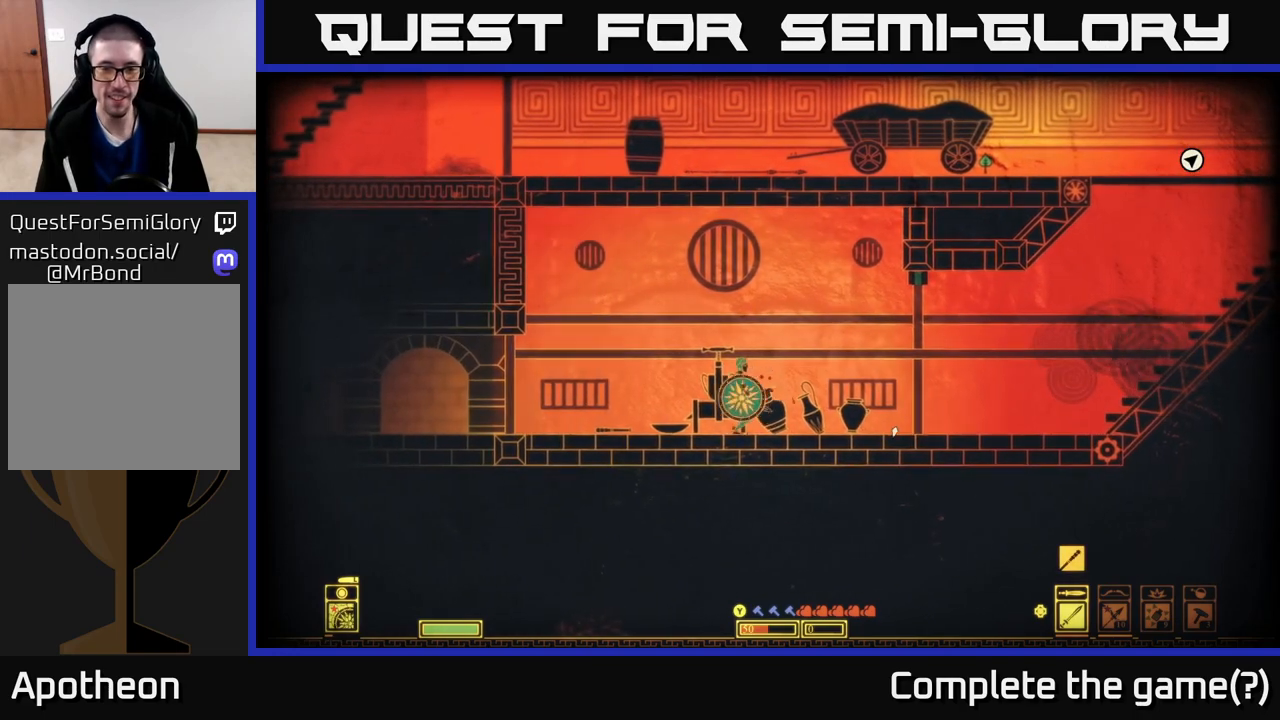
{"buttons": [], "left_stick": "right", "right_stick": "down-right", "events": [[283, "left_stick", "down-right"], [400, "left_stick", "right"]]}
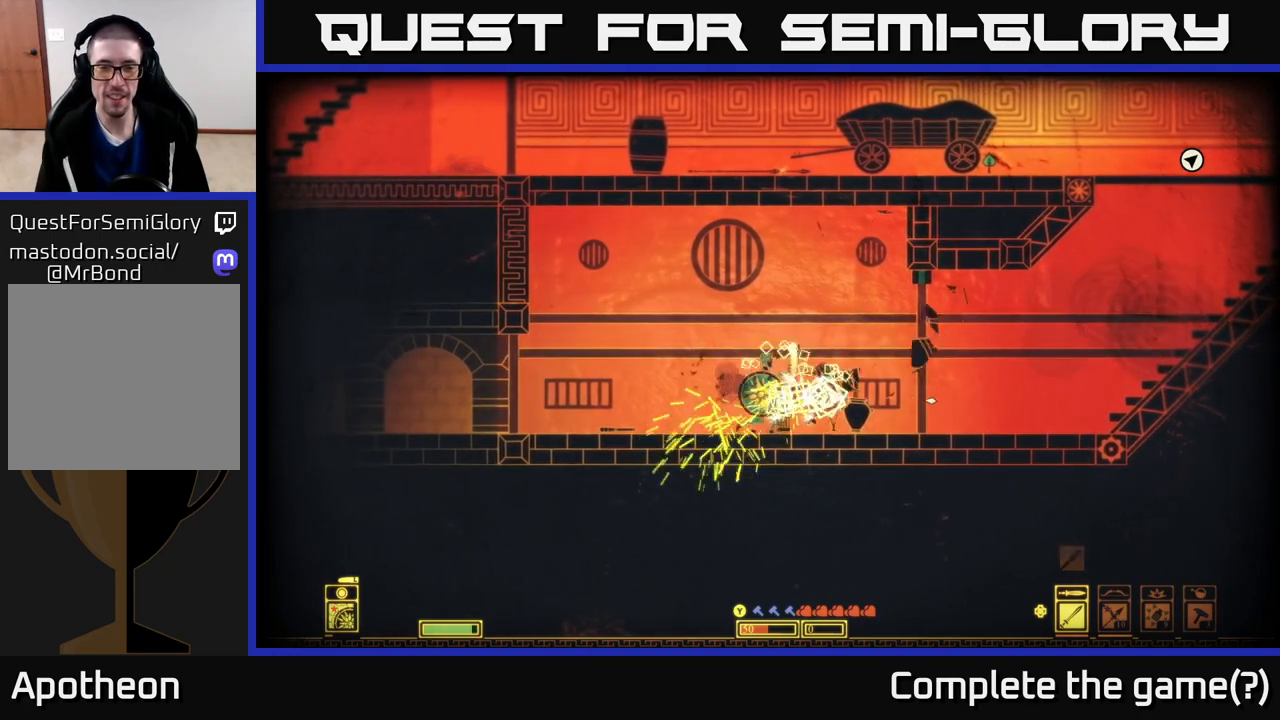
{"buttons": [], "left_stick": "down", "right_stick": "down-right", "events": [[150, "left_stick", "center"], [250, "R2", "down"], [250, "left_stick", "down"], [367, "R2", "up"]]}
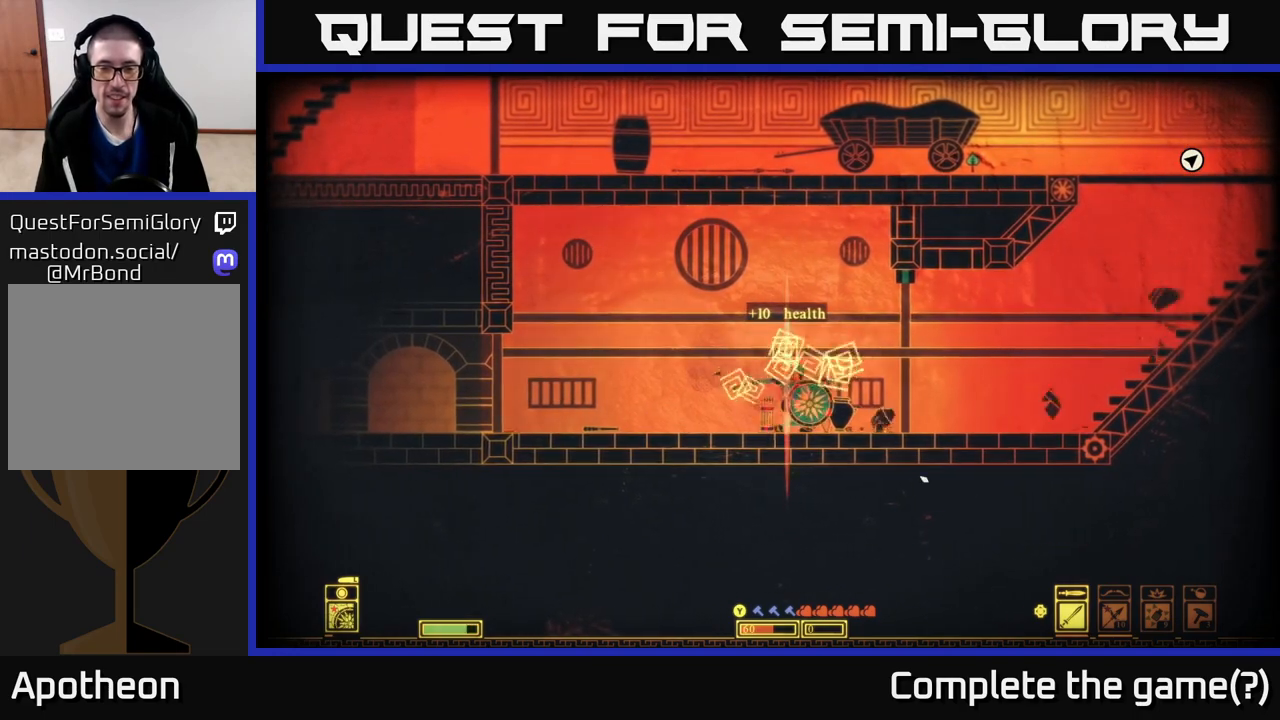
{"buttons": [], "left_stick": "right", "right_stick": "center", "events": [[267, "left_stick", "right"], [350, "right_stick", "center"]]}
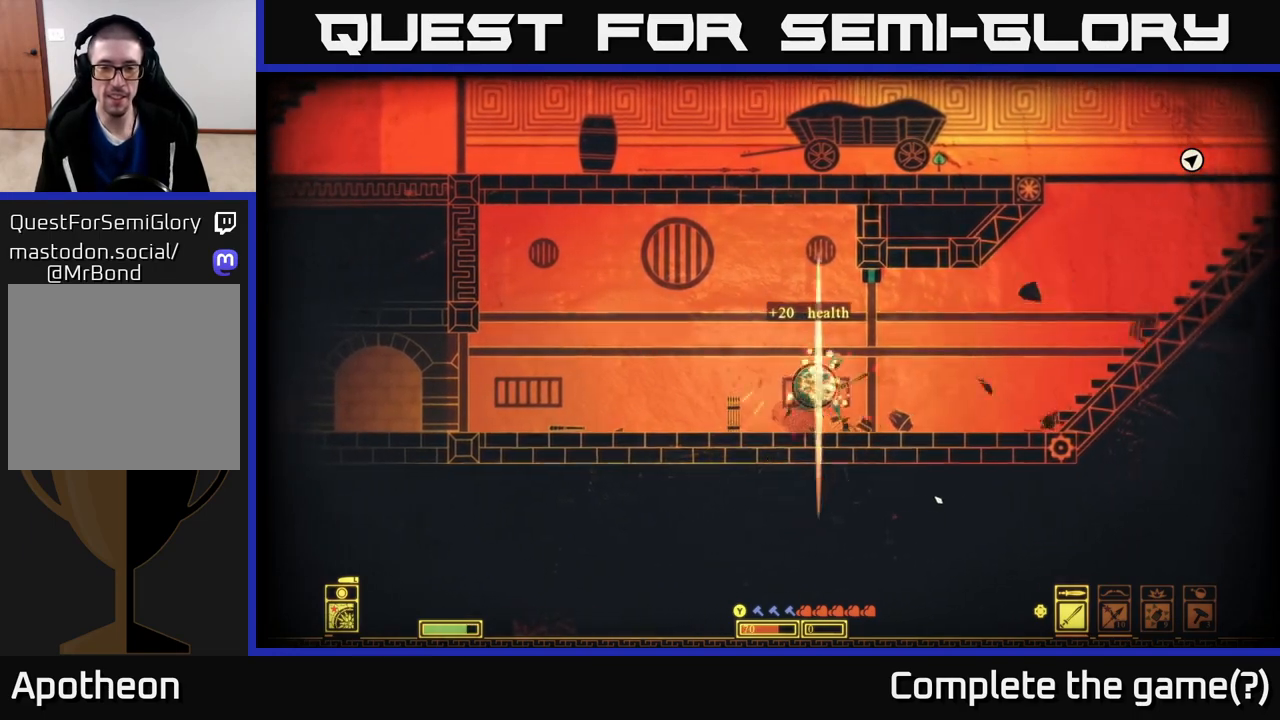
{"buttons": [], "left_stick": "right", "right_stick": "center", "events": [[33, "X", "down"], [117, "X", "up"], [200, "X", "down"], [300, "X", "up"], [383, "X", "down"], [450, "X", "up"]]}
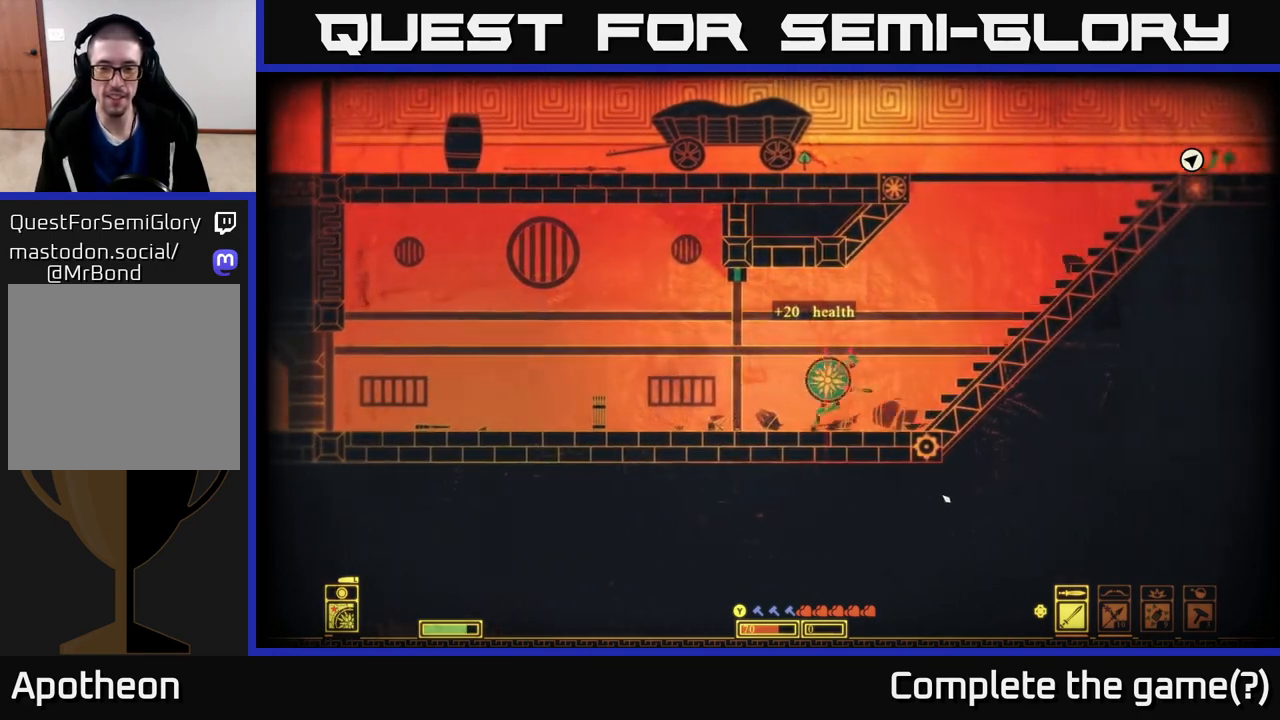
{"buttons": [], "left_stick": "left", "right_stick": "left", "events": [[50, "X", "down"], [100, "left_stick", "left"], [117, "X", "up"], [467, "right_stick", "left"]]}
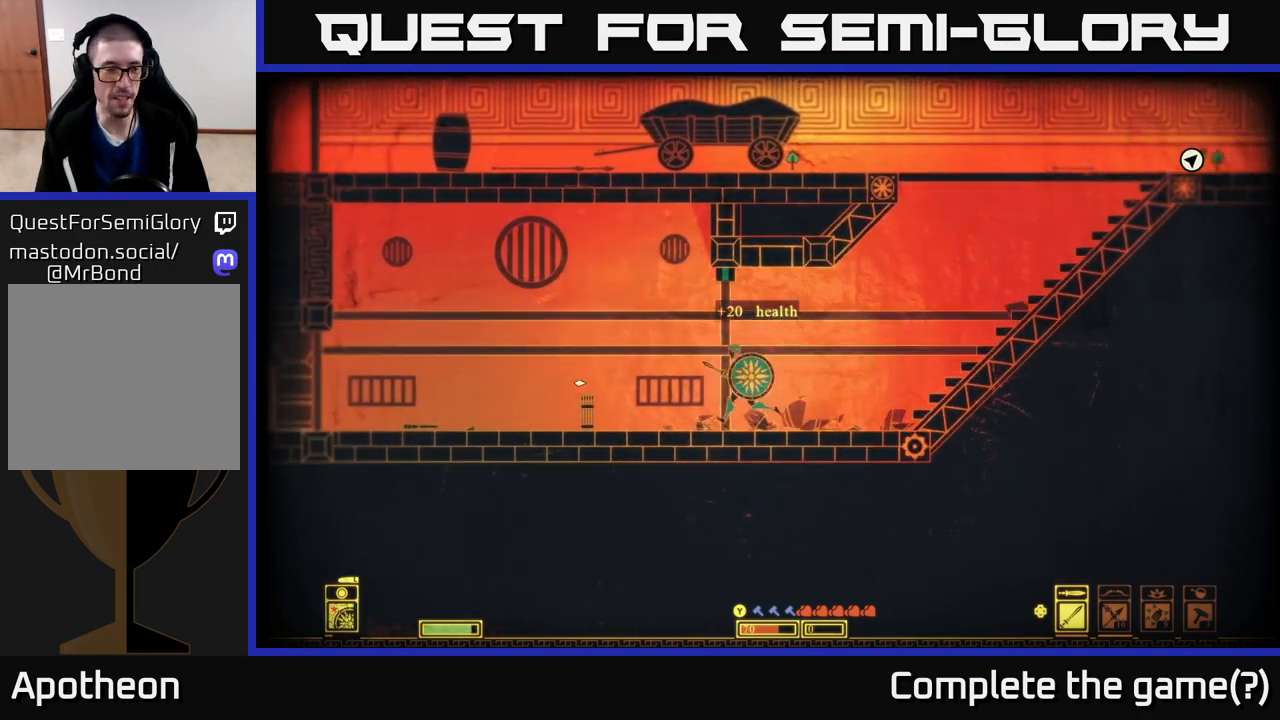
{"buttons": [], "left_stick": "left", "right_stick": "left", "events": []}
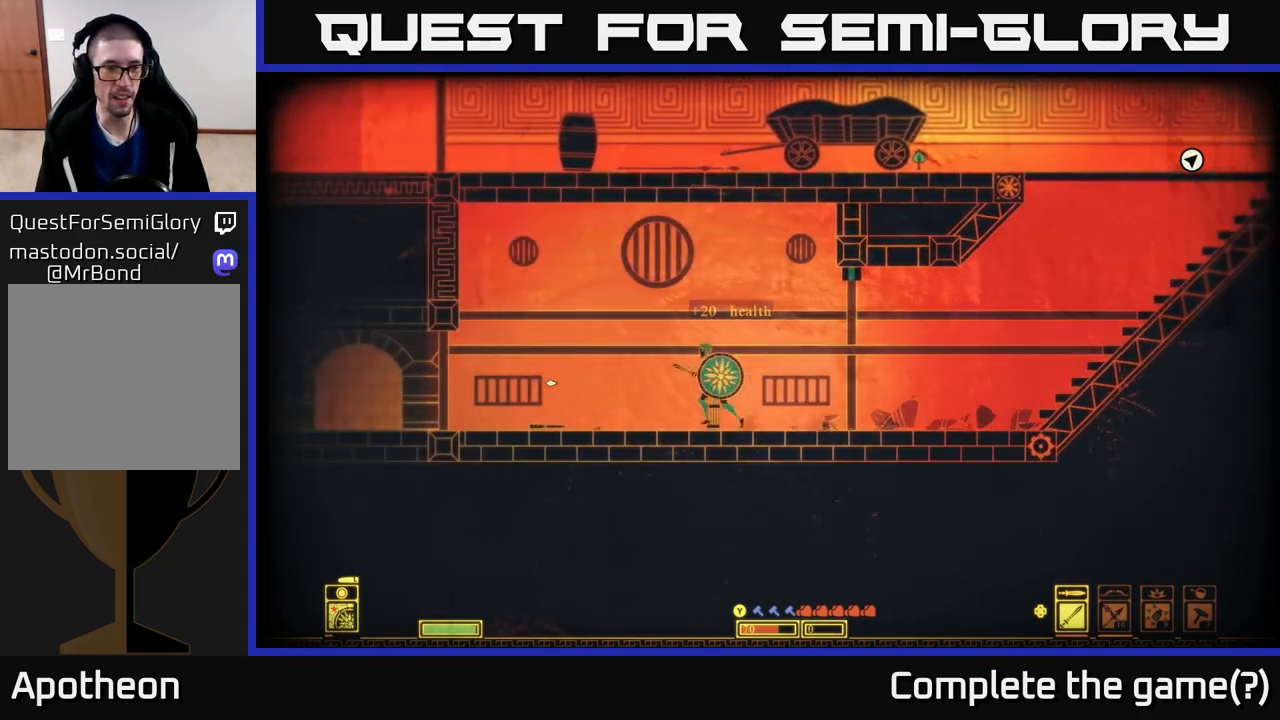
{"buttons": [], "left_stick": "left", "right_stick": "left", "events": []}